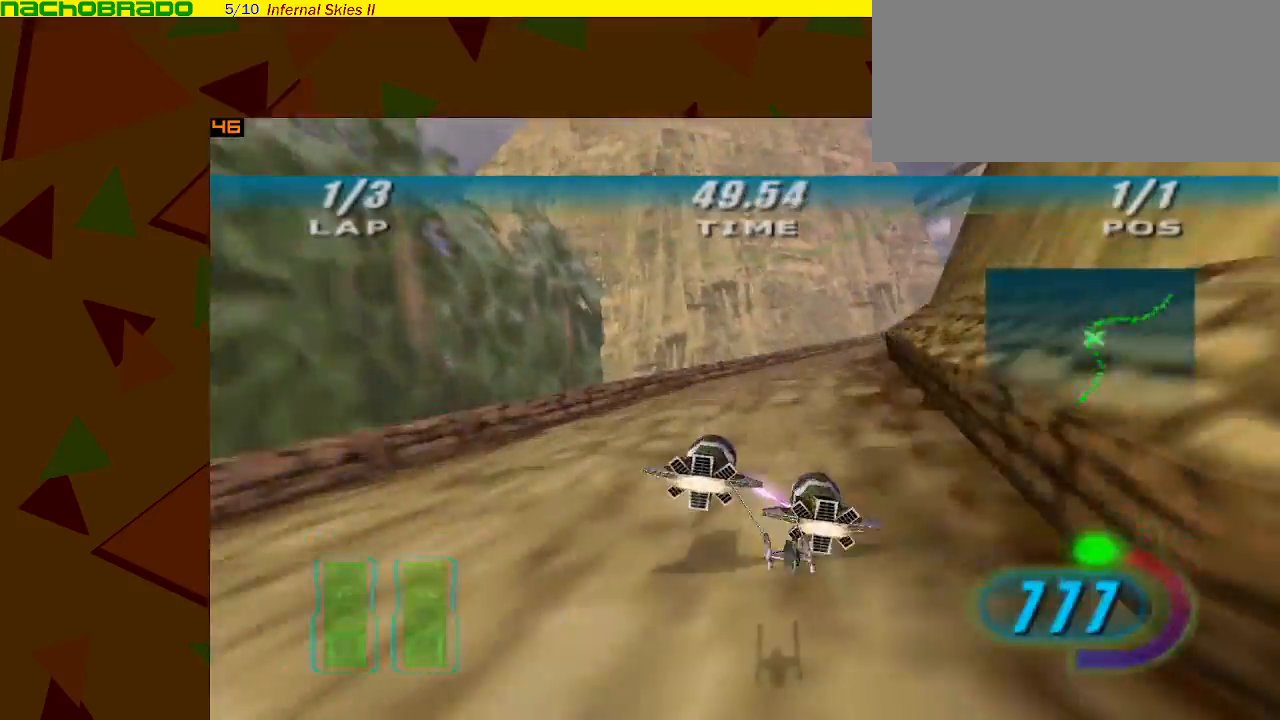
Gameplay with a controller (Nintendo layout); each line is a JSON object with the inputs held at the frame after it. "events" lists button and stick changes between this image and that frame as [ms after this image, input, new state], when the widget could be followed in between. Not read: L3 R3 right_stick.
{"buttons": ["A"], "left_stick": "right", "events": [[50, "left_stick", "right"]]}
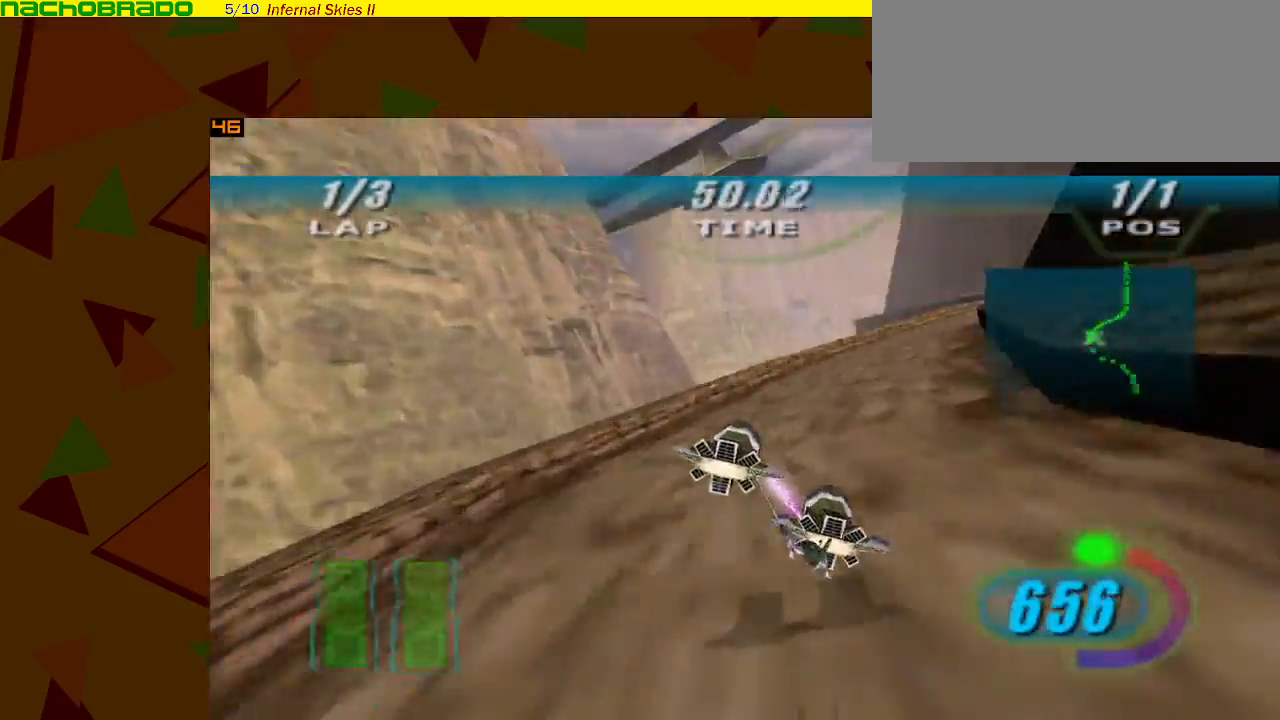
{"buttons": ["A"], "left_stick": "right", "events": []}
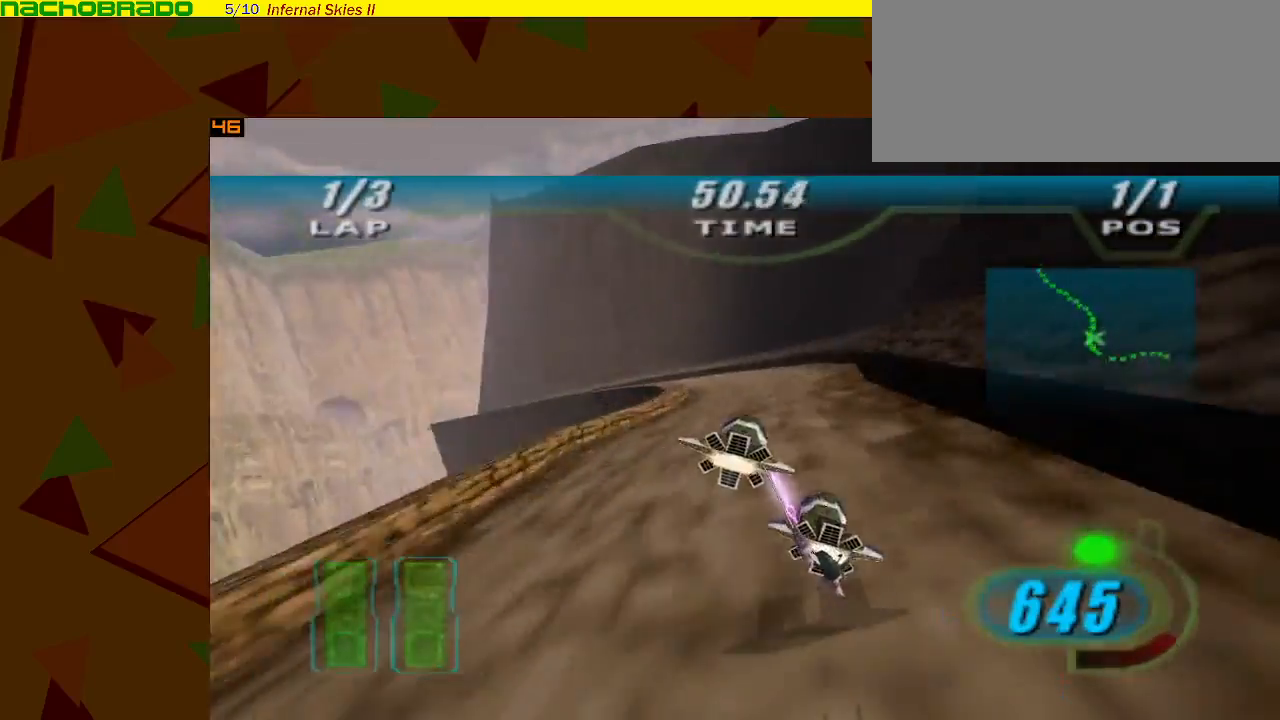
{"buttons": ["A"], "left_stick": "center", "events": [[100, "Z", "down"], [100, "left_stick", "left"], [450, "Z", "up"], [483, "left_stick", "center"]]}
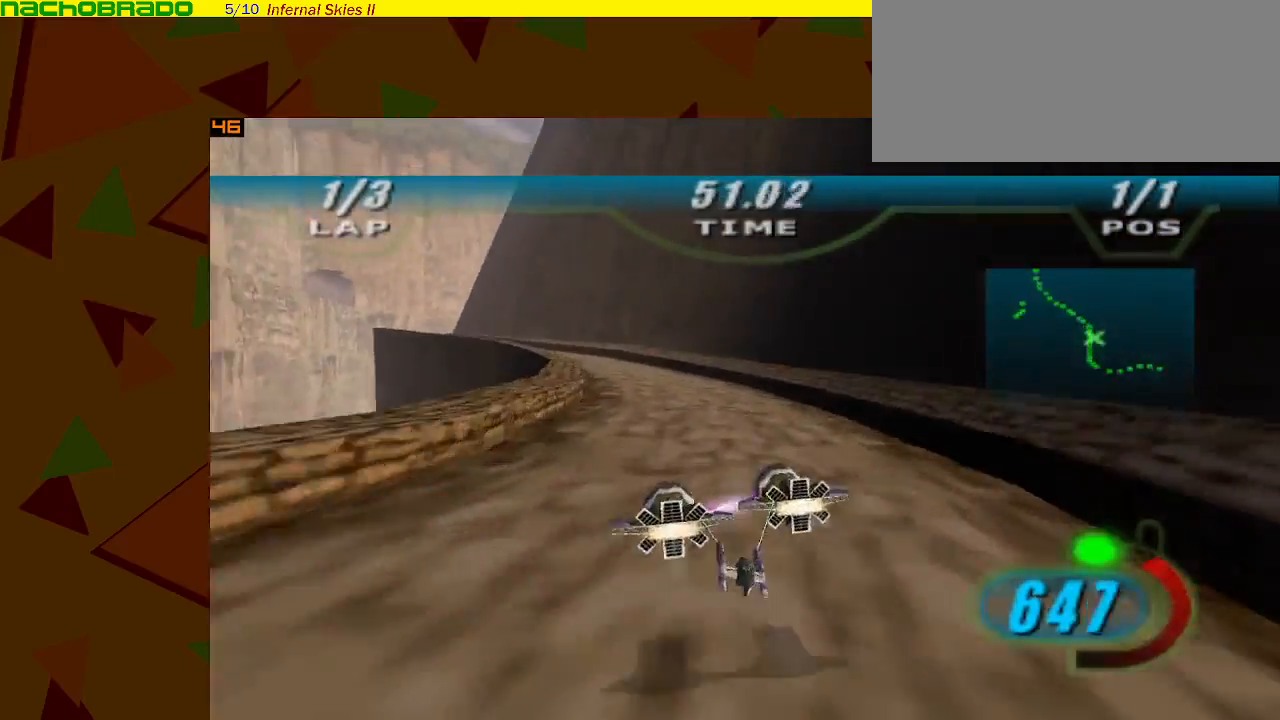
{"buttons": ["A"], "left_stick": "left", "events": [[67, "left_stick", "left"], [267, "Y", "down"], [383, "Y", "up"], [383, "left_stick", "center"], [450, "left_stick", "left"]]}
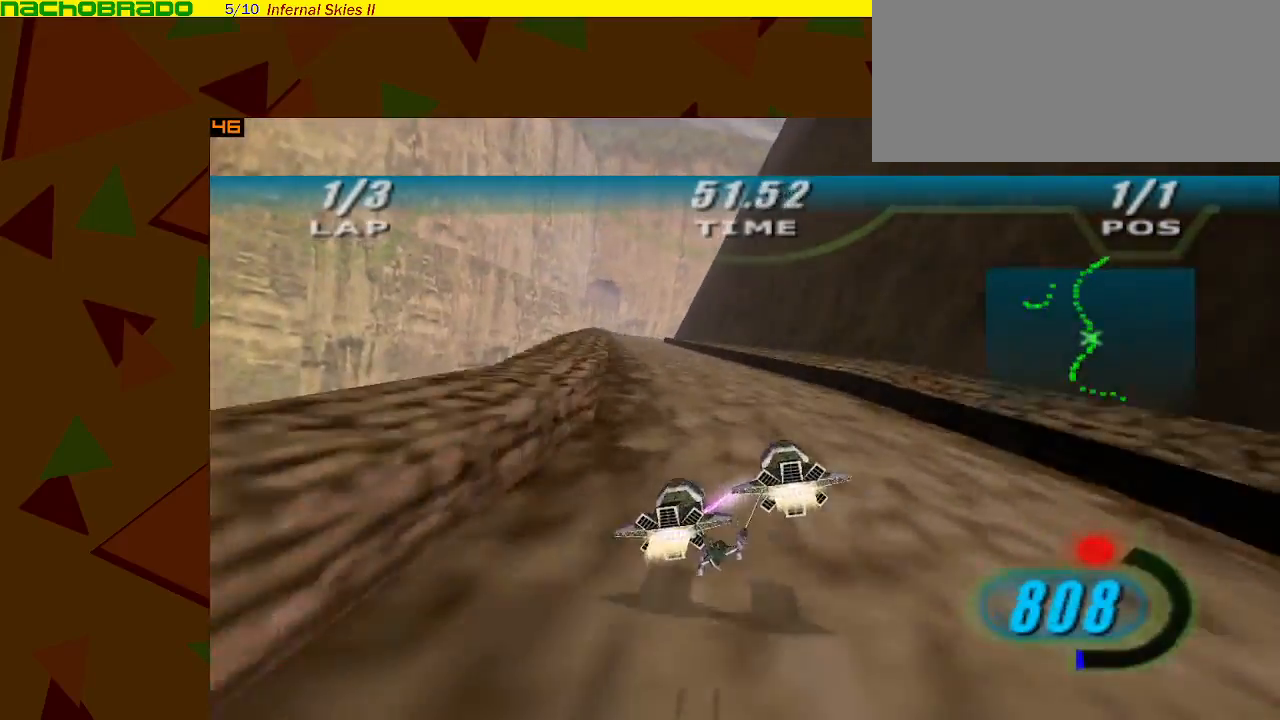
{"buttons": ["A", "R1"], "left_stick": "left", "events": [[200, "R1", "down"]]}
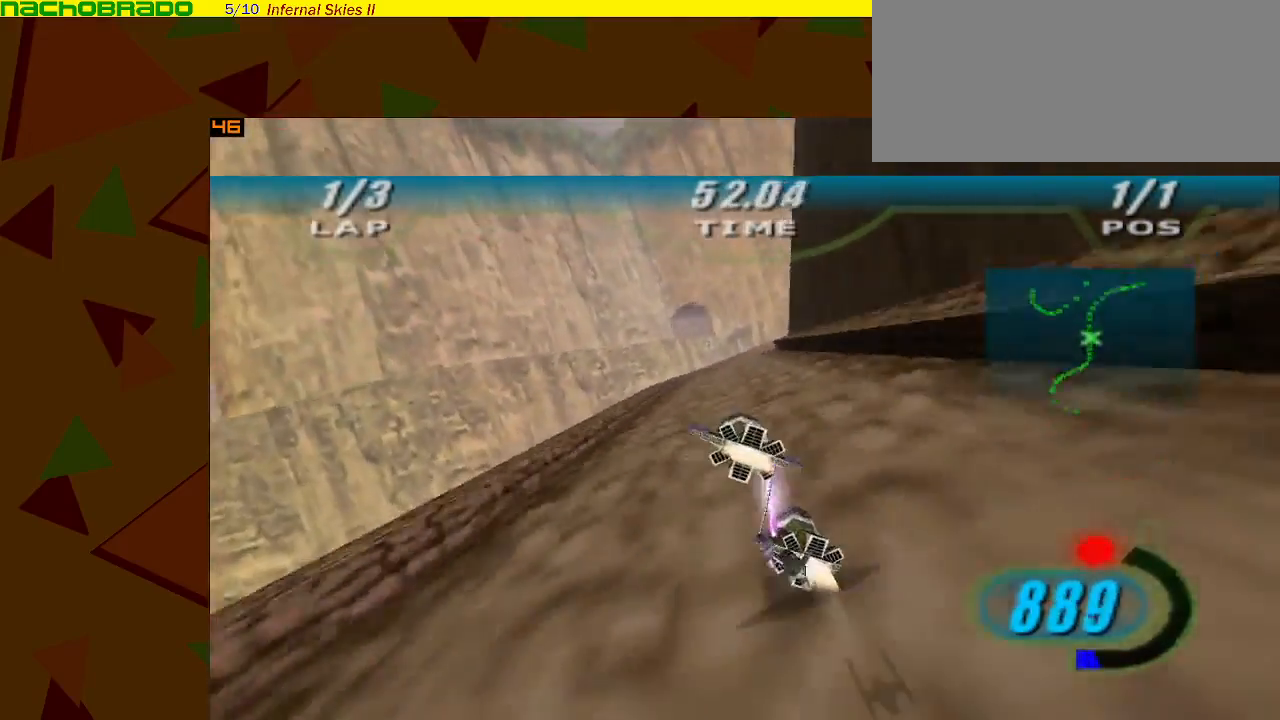
{"buttons": ["A", "R1", "Z"], "left_stick": "right", "events": [[50, "left_stick", "center"], [133, "Z", "down"], [200, "left_stick", "right"]]}
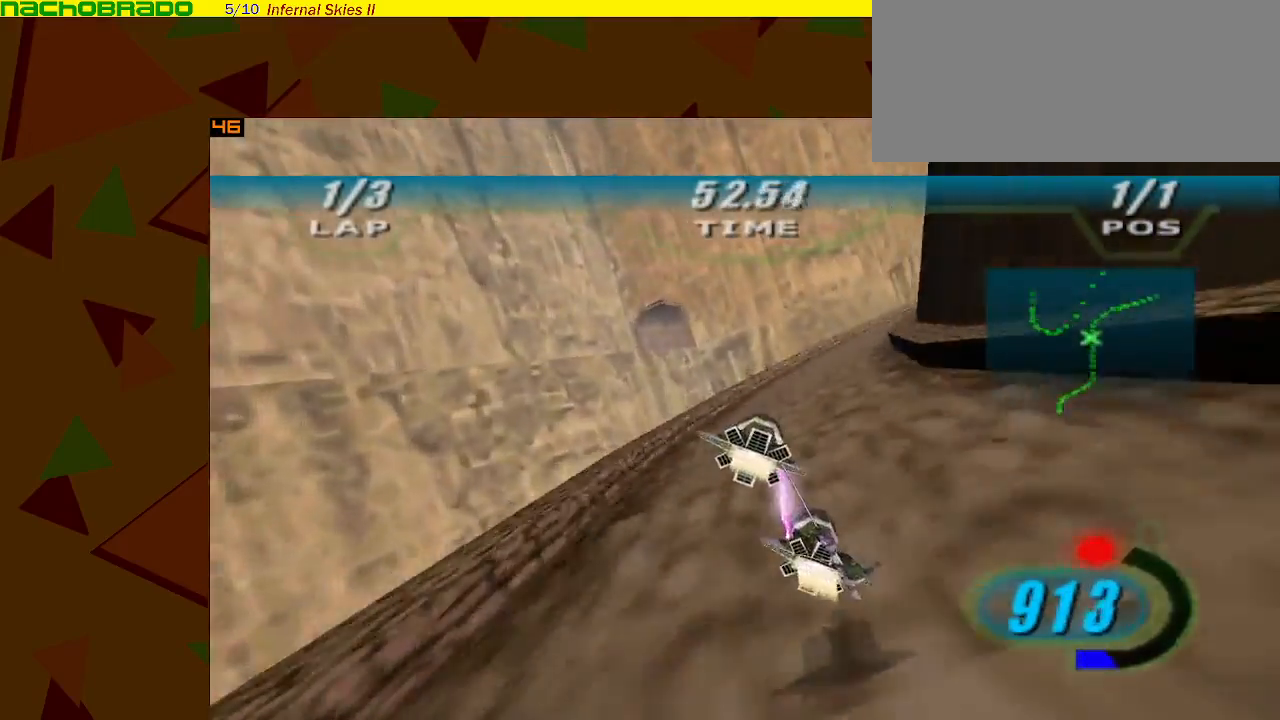
{"buttons": ["A", "R1"], "left_stick": "right", "events": [[33, "Z", "up"]]}
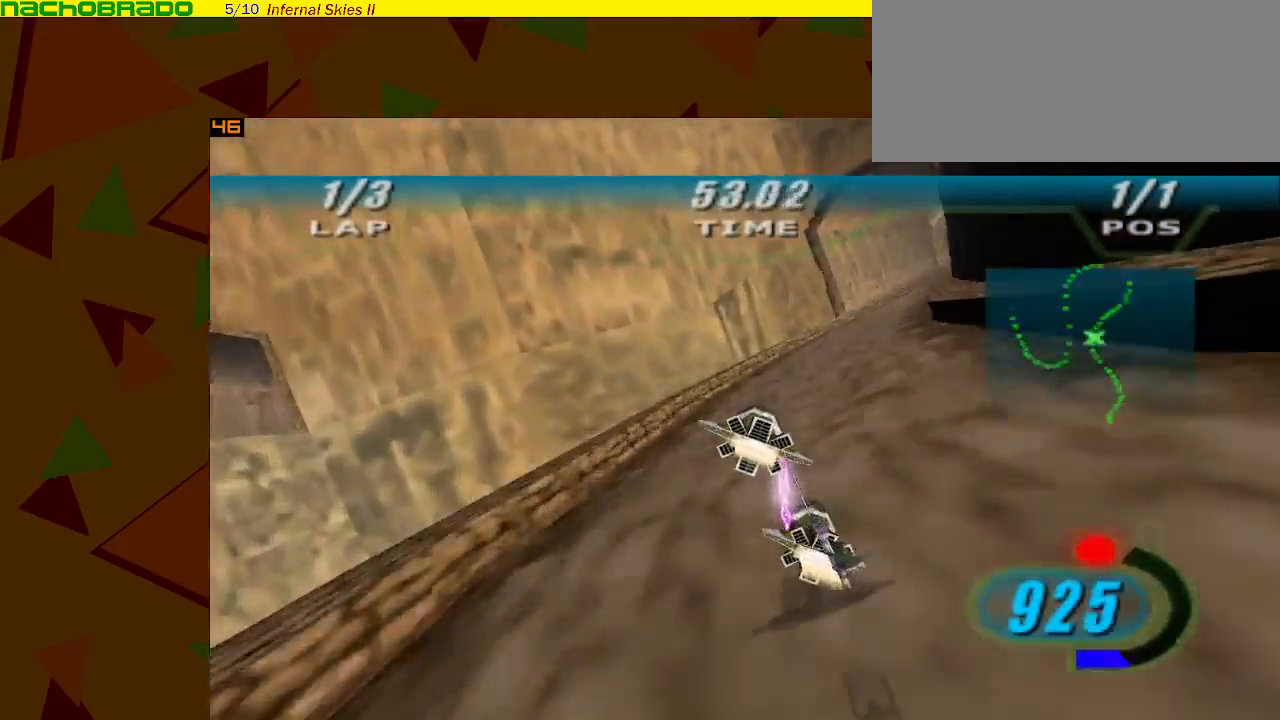
{"buttons": ["A"], "left_stick": "right", "events": [[300, "A", "up"], [317, "A", "down"], [317, "R1", "up"]]}
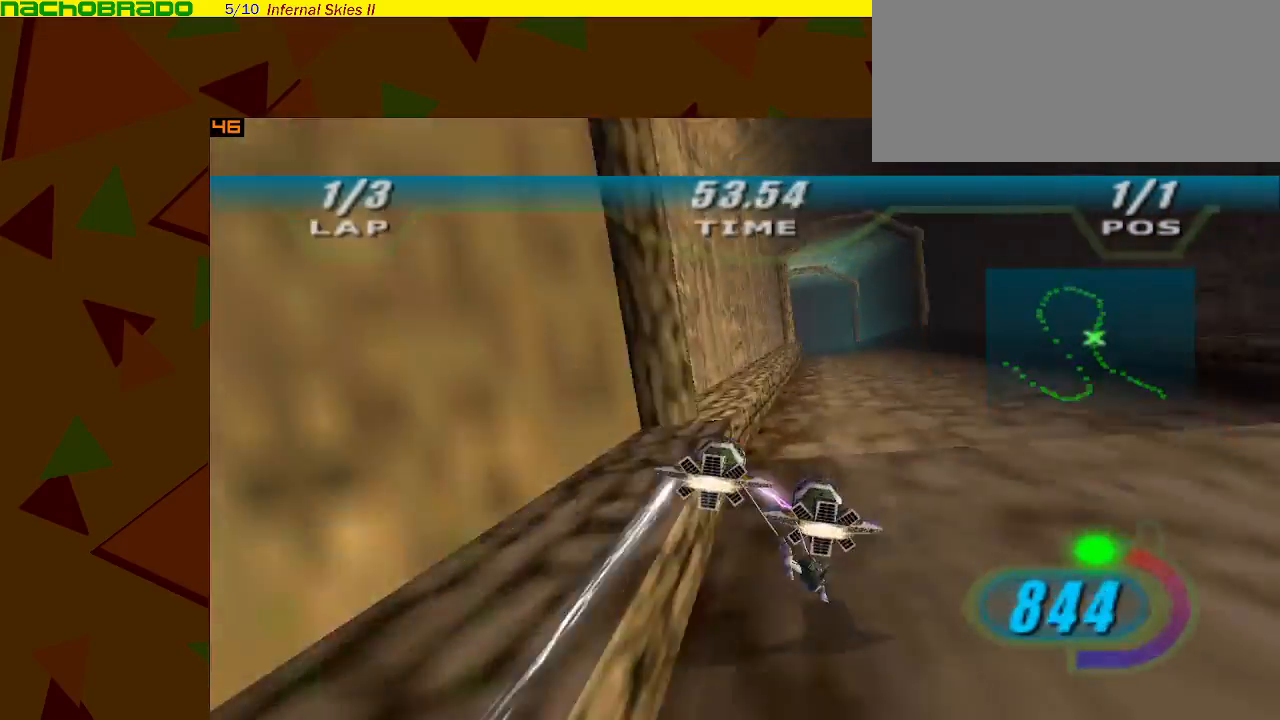
{"buttons": ["A"], "left_stick": "left", "events": [[250, "left_stick", "left"], [350, "left_stick", "center"], [483, "left_stick", "left"]]}
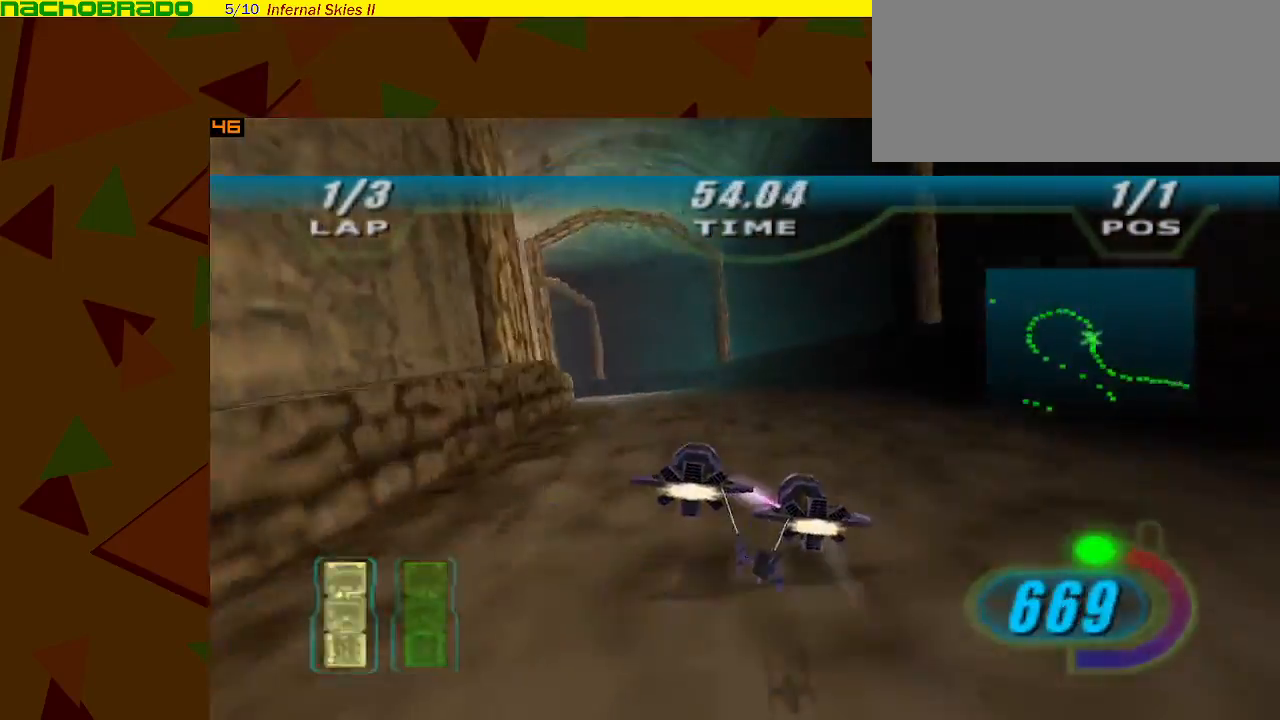
{"buttons": ["A"], "left_stick": "left", "events": [[267, "left_stick", "center"], [417, "left_stick", "left"]]}
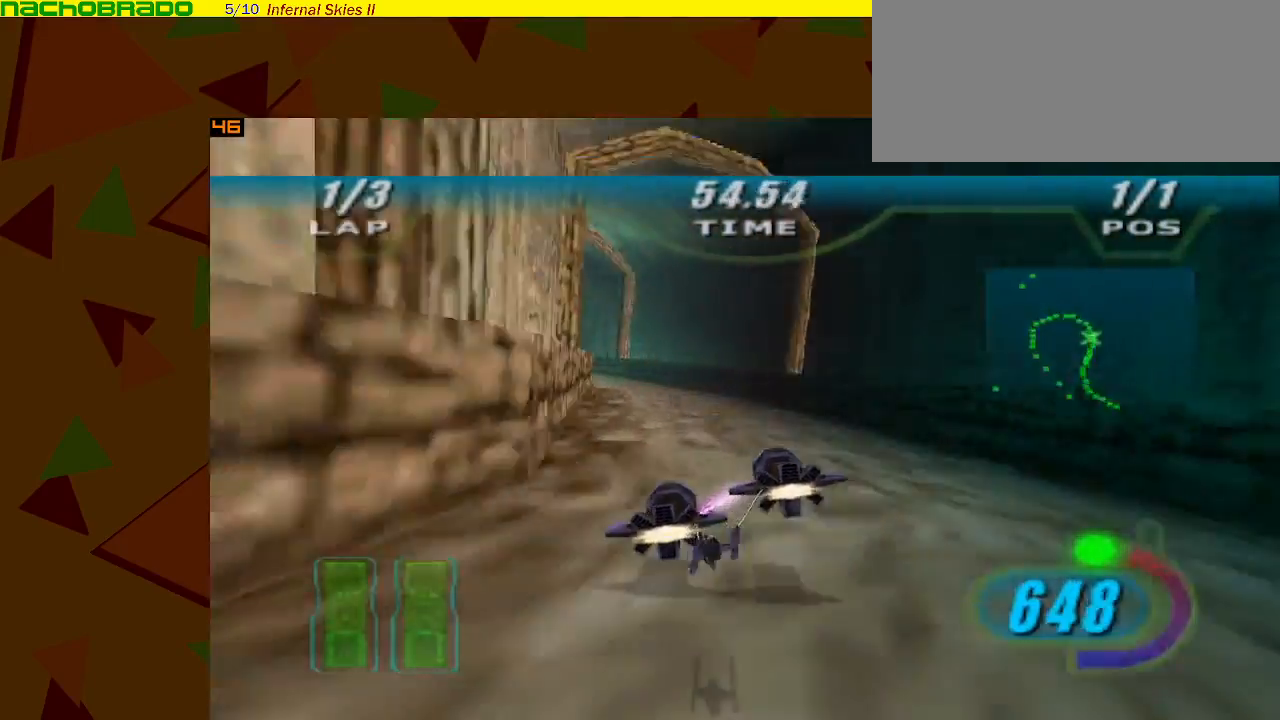
{"buttons": ["A"], "left_stick": "left", "events": []}
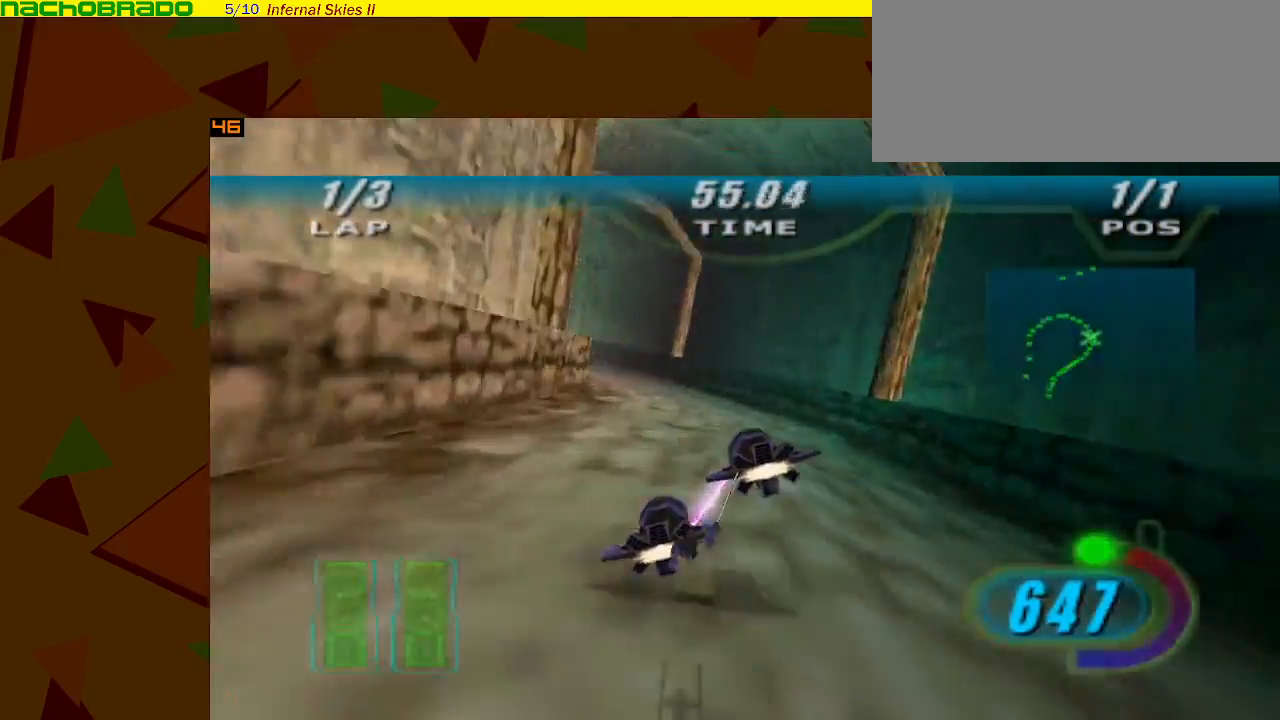
{"buttons": ["A"], "left_stick": "left", "events": [[67, "left_stick", "center"], [133, "left_stick", "left"]]}
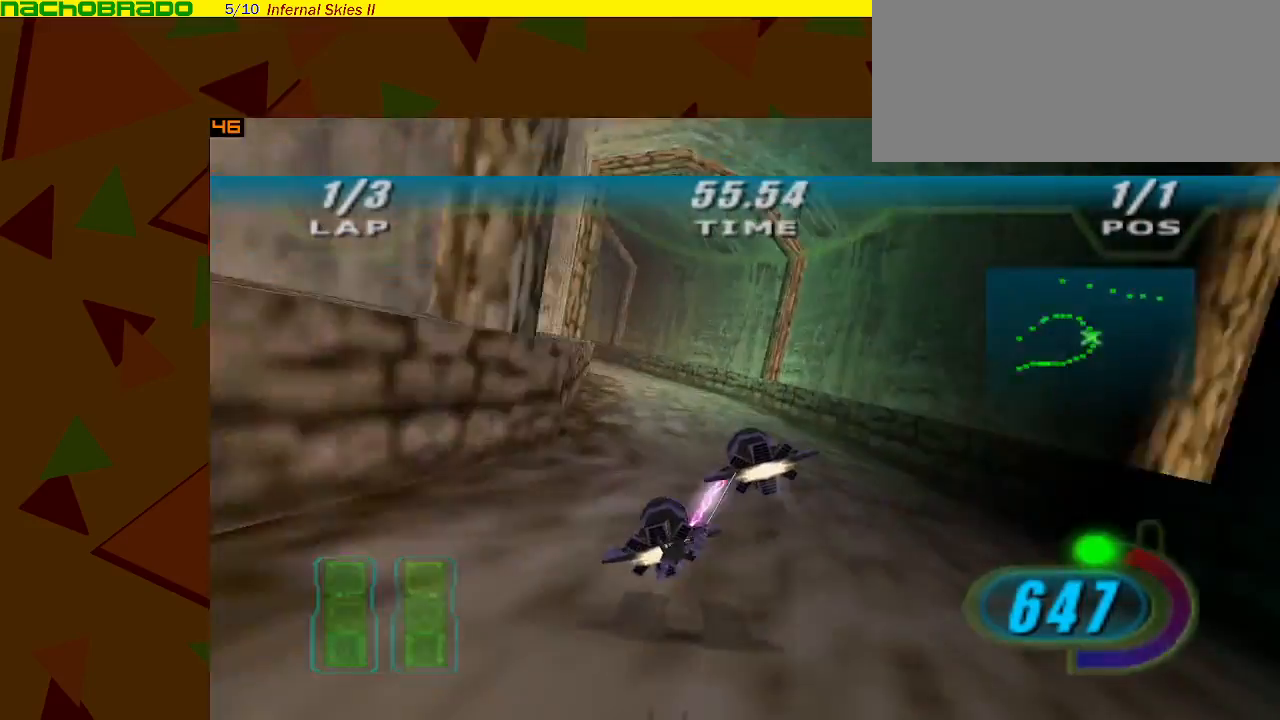
{"buttons": ["A"], "left_stick": "left", "events": [[317, "left_stick", "center"], [417, "left_stick", "left"]]}
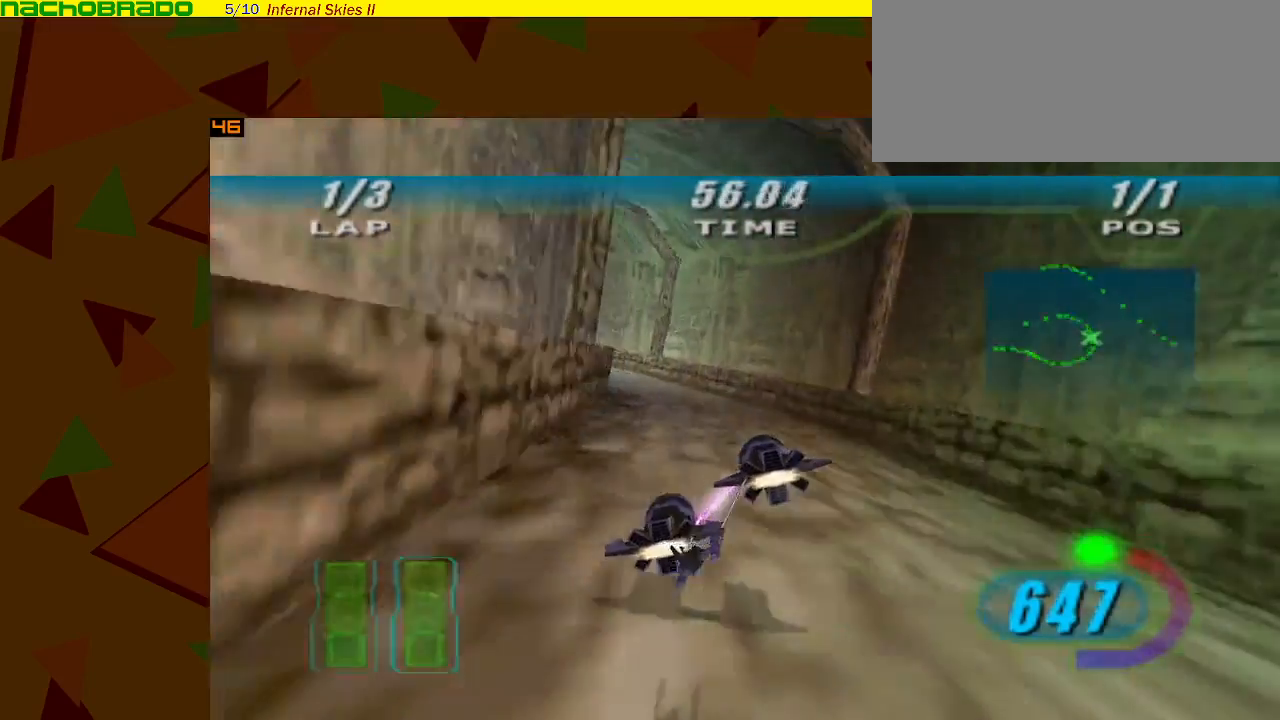
{"buttons": ["A"], "left_stick": "center", "events": [[500, "left_stick", "center"]]}
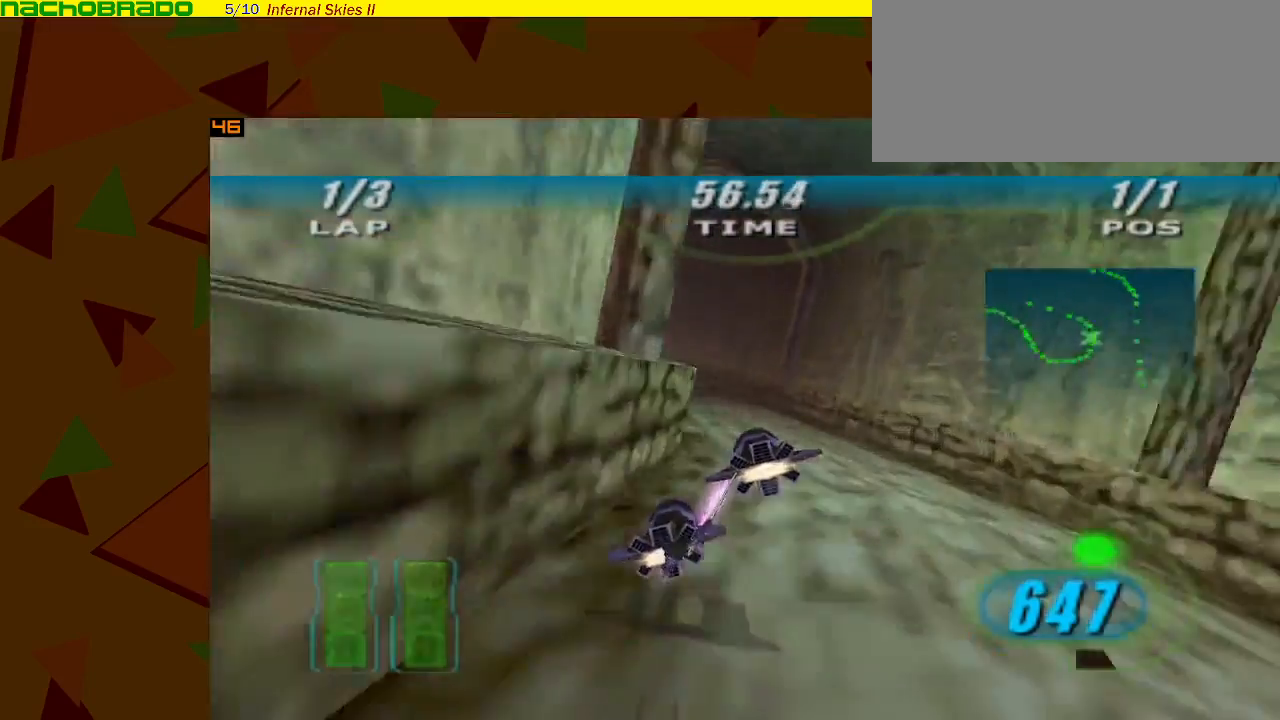
{"buttons": ["A"], "left_stick": "left", "events": [[100, "left_stick", "left"]]}
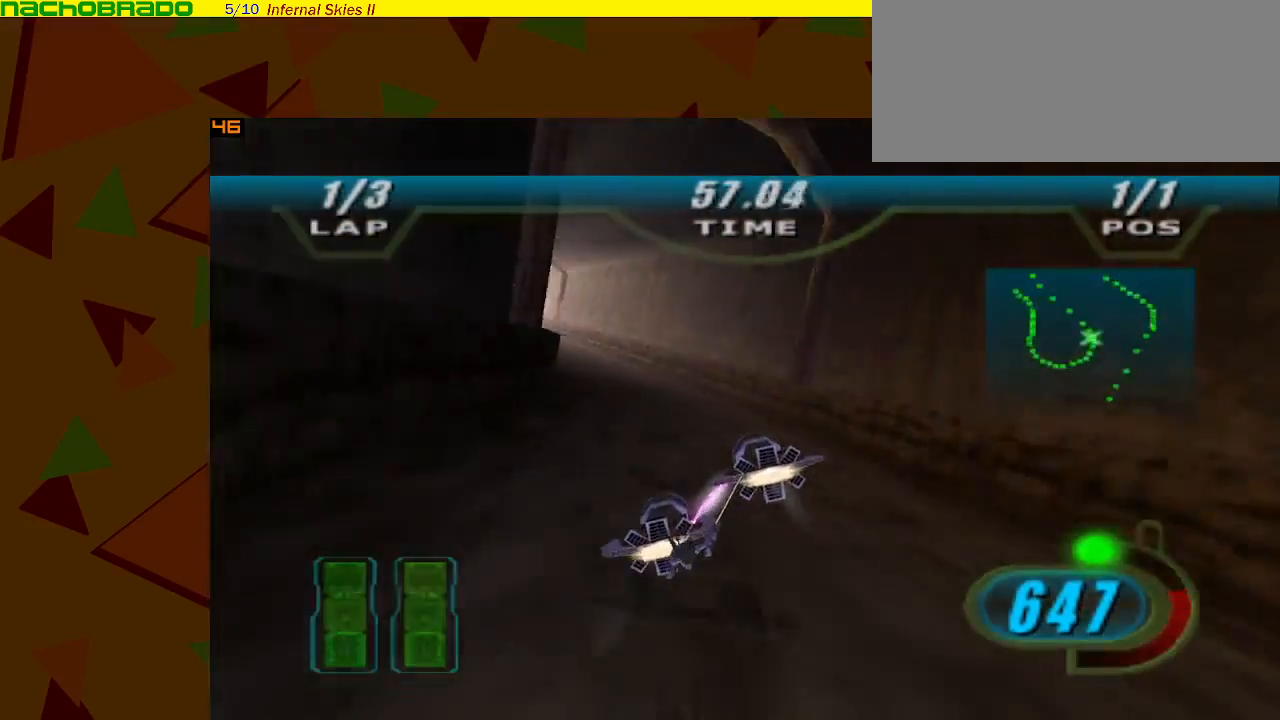
{"buttons": ["A"], "left_stick": "left", "events": []}
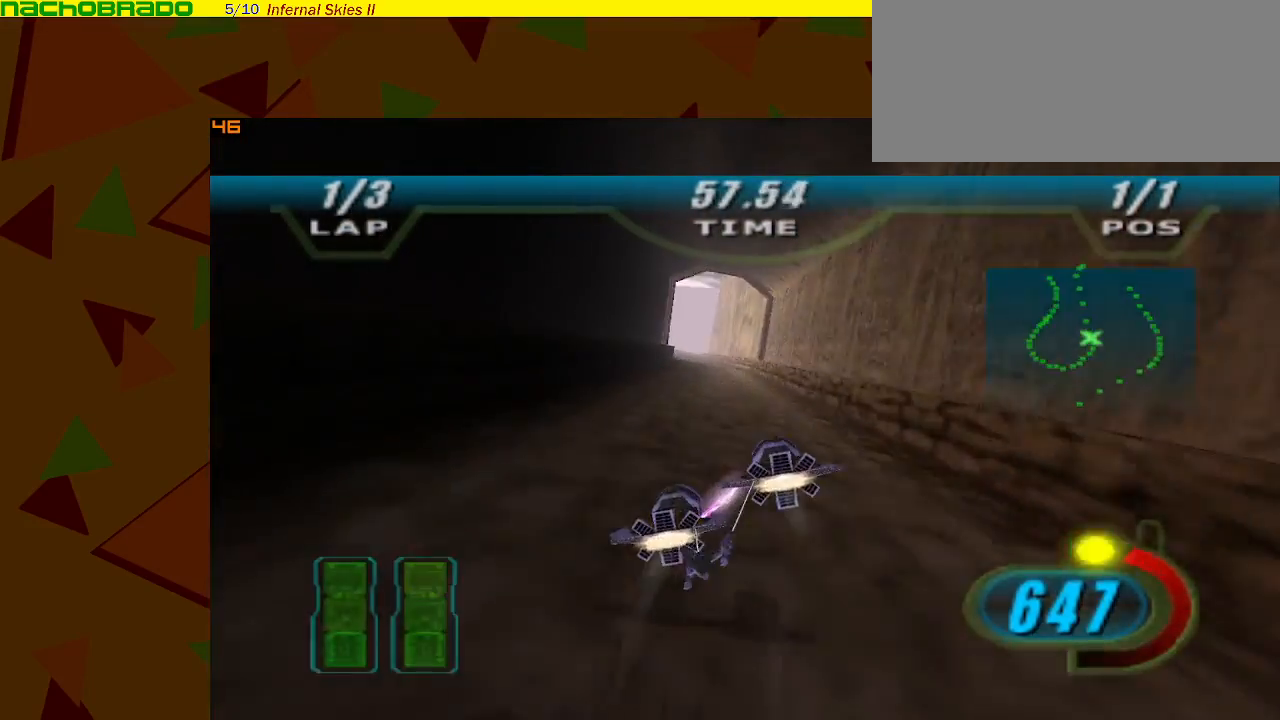
{"buttons": ["A"], "left_stick": "left", "events": [[33, "Y", "down"], [117, "Y", "up"]]}
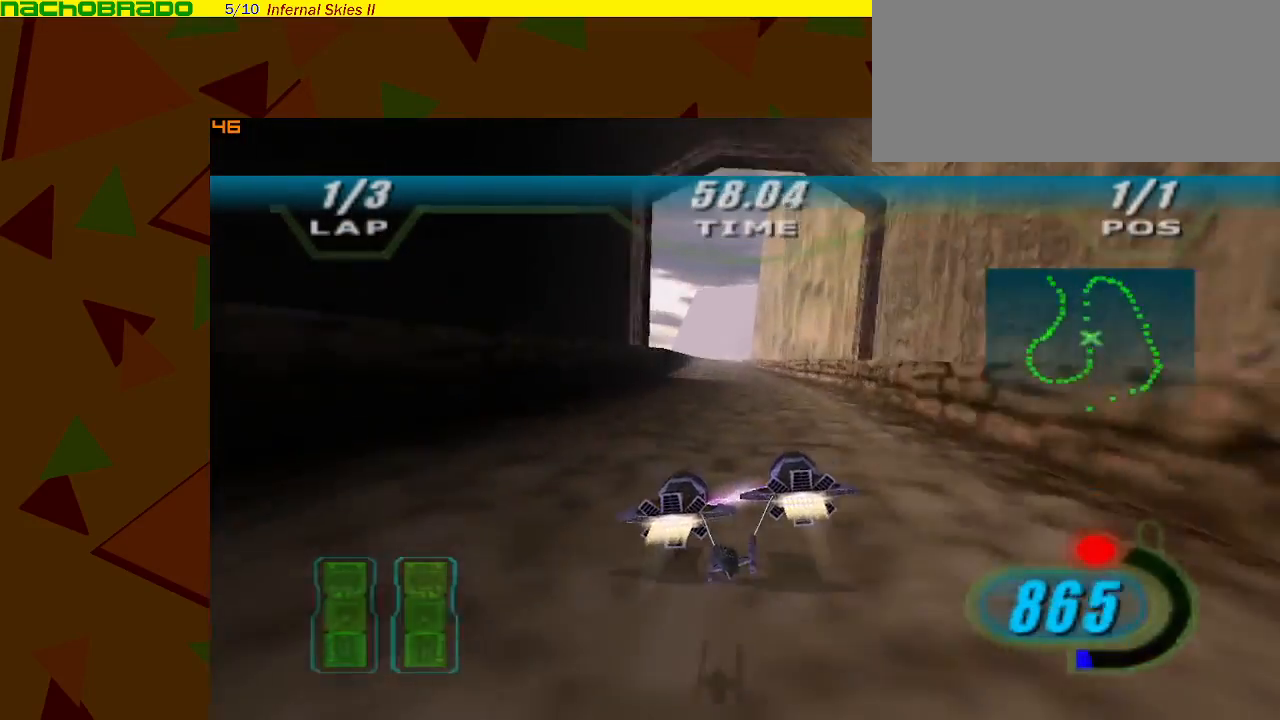
{"buttons": ["A"], "left_stick": "center", "events": [[417, "left_stick", "center"]]}
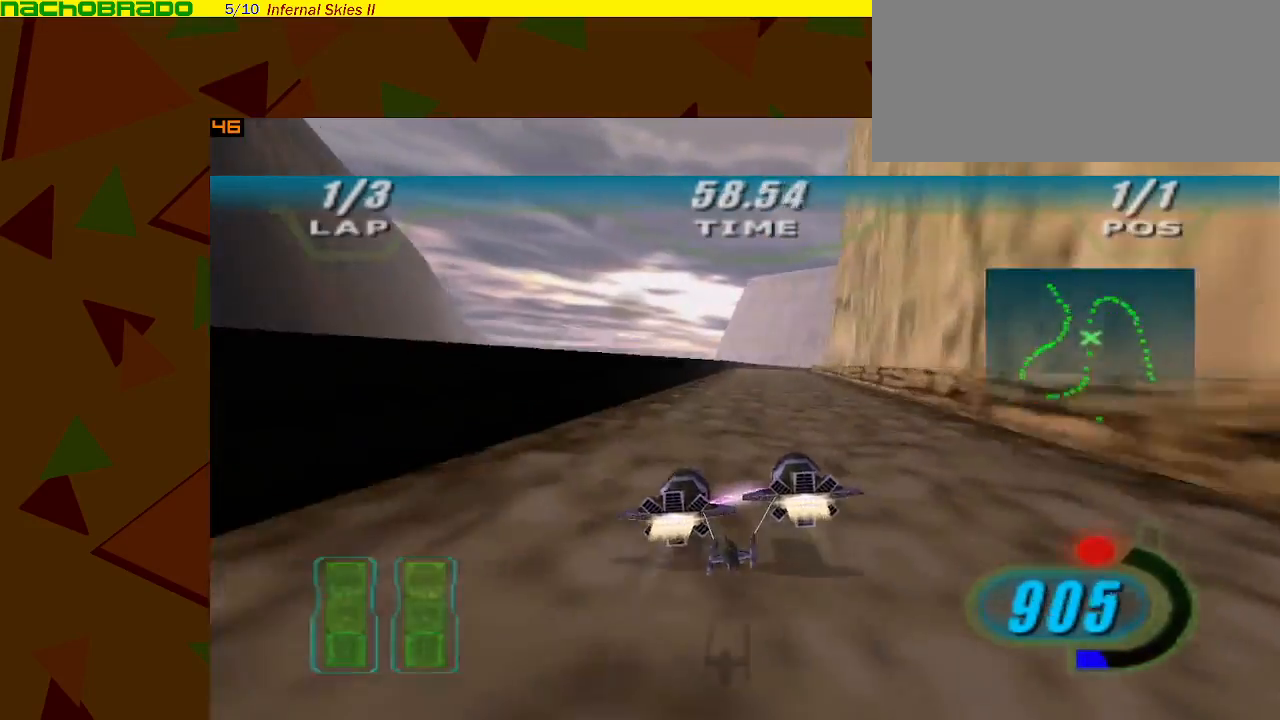
{"buttons": ["A", "Z"], "left_stick": "right", "events": [[133, "left_stick", "right"], [383, "A", "up"], [417, "A", "down"], [417, "Z", "down"]]}
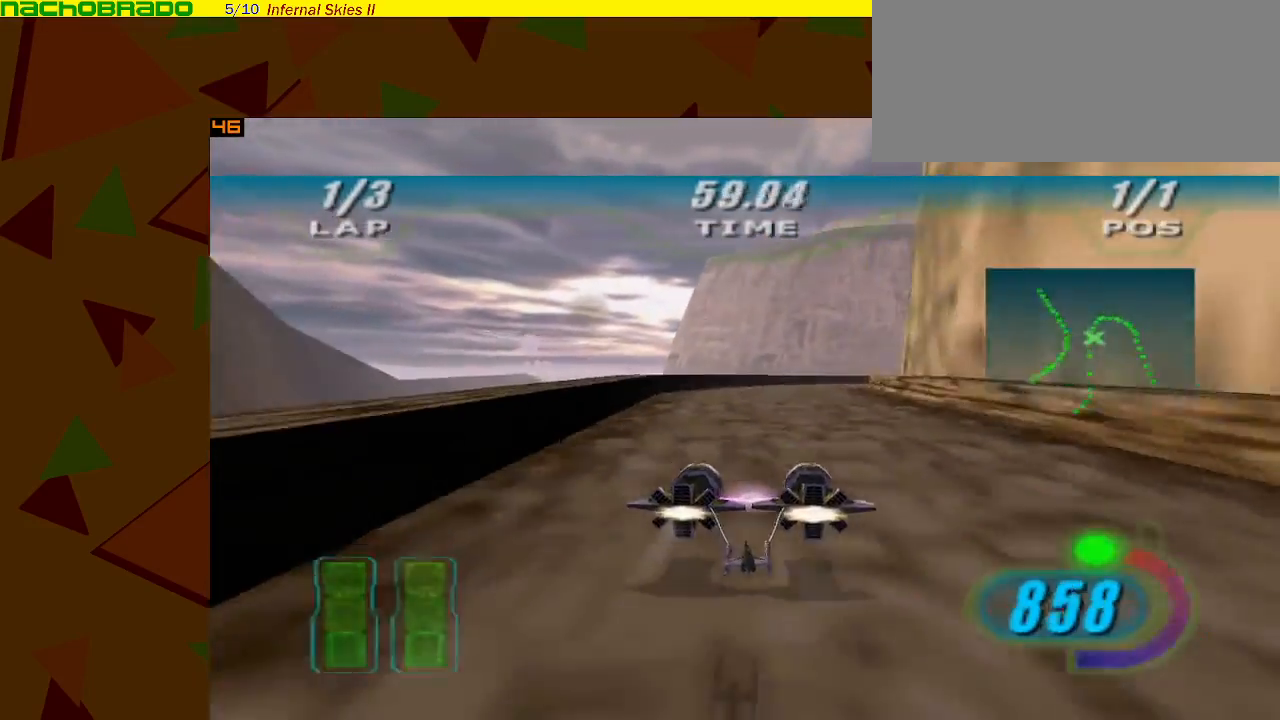
{"buttons": ["A", "Z"], "left_stick": "right", "events": []}
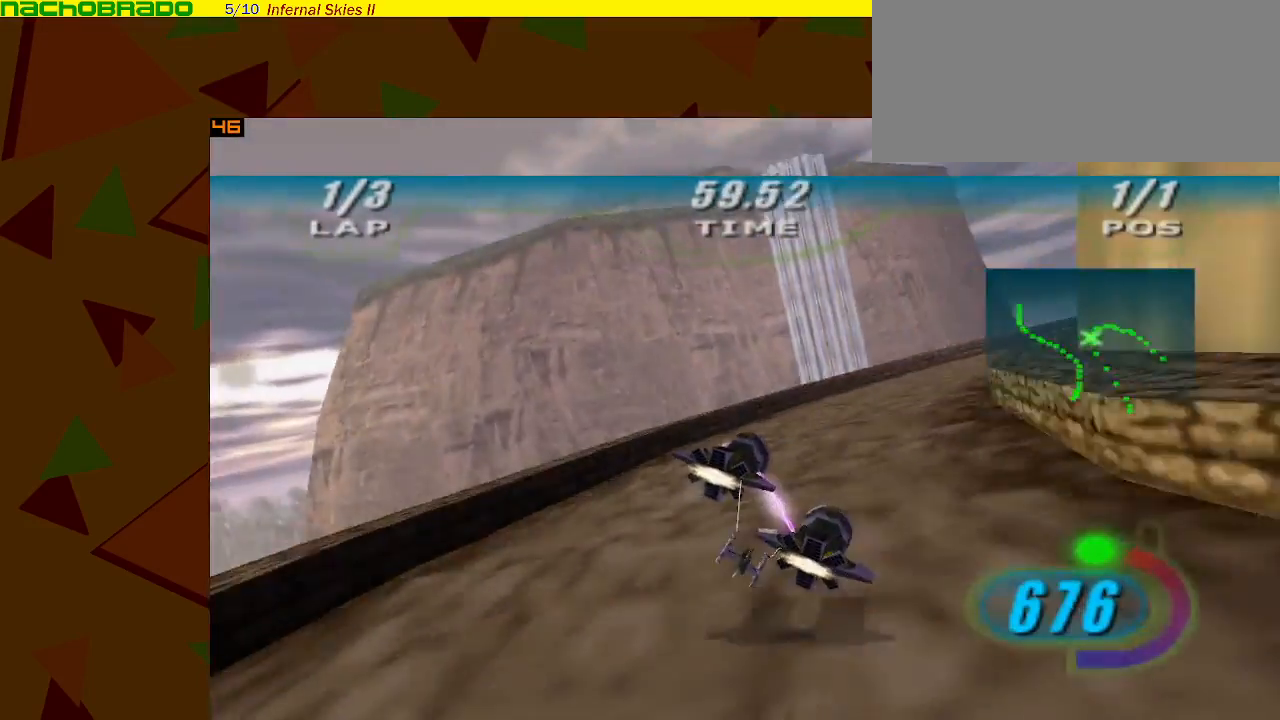
{"buttons": ["A"], "left_stick": "right", "events": [[50, "Z", "up"]]}
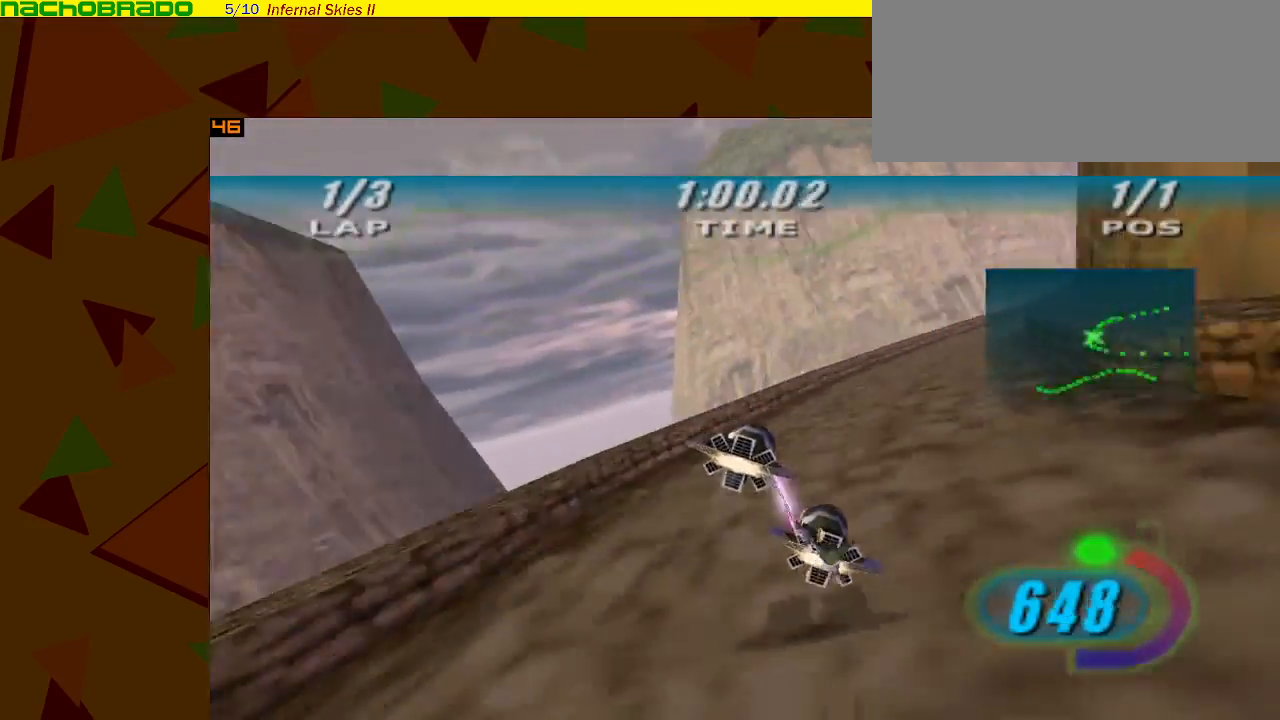
{"buttons": ["A"], "left_stick": "right", "events": []}
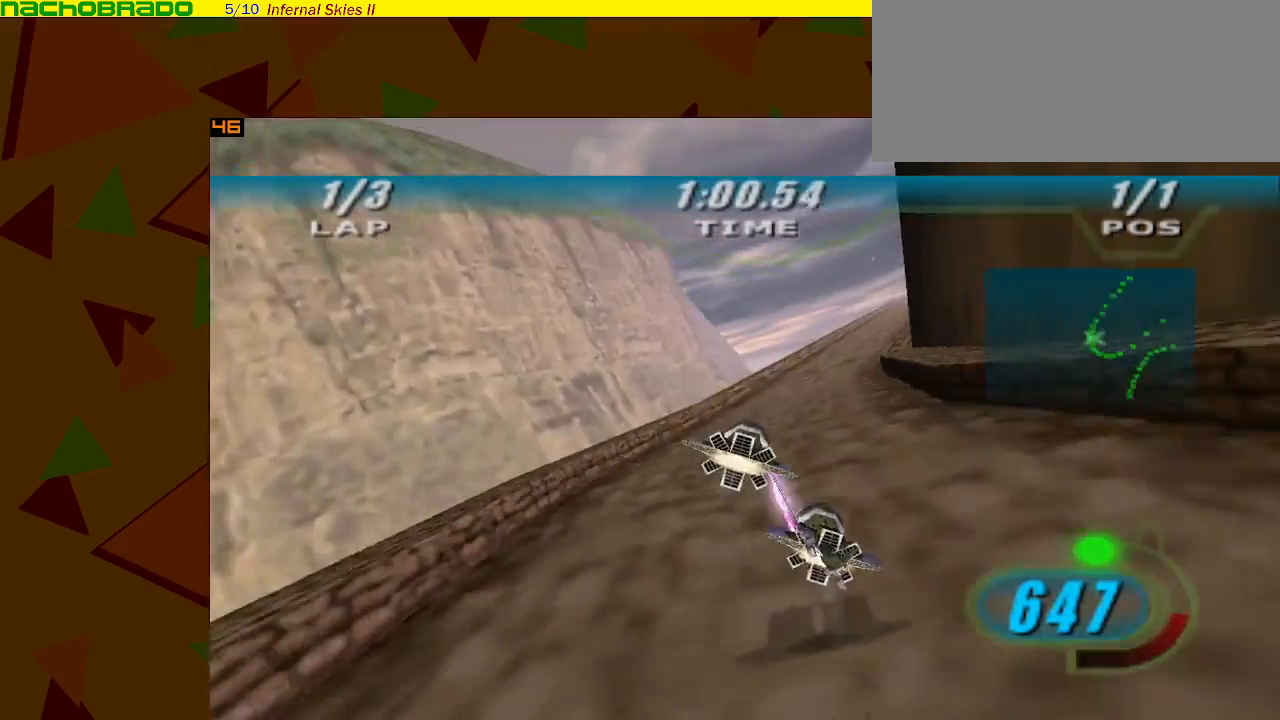
{"buttons": ["A", "R1"], "left_stick": "right", "events": [[17, "left_stick", "center"], [67, "left_stick", "right"], [383, "R1", "down"]]}
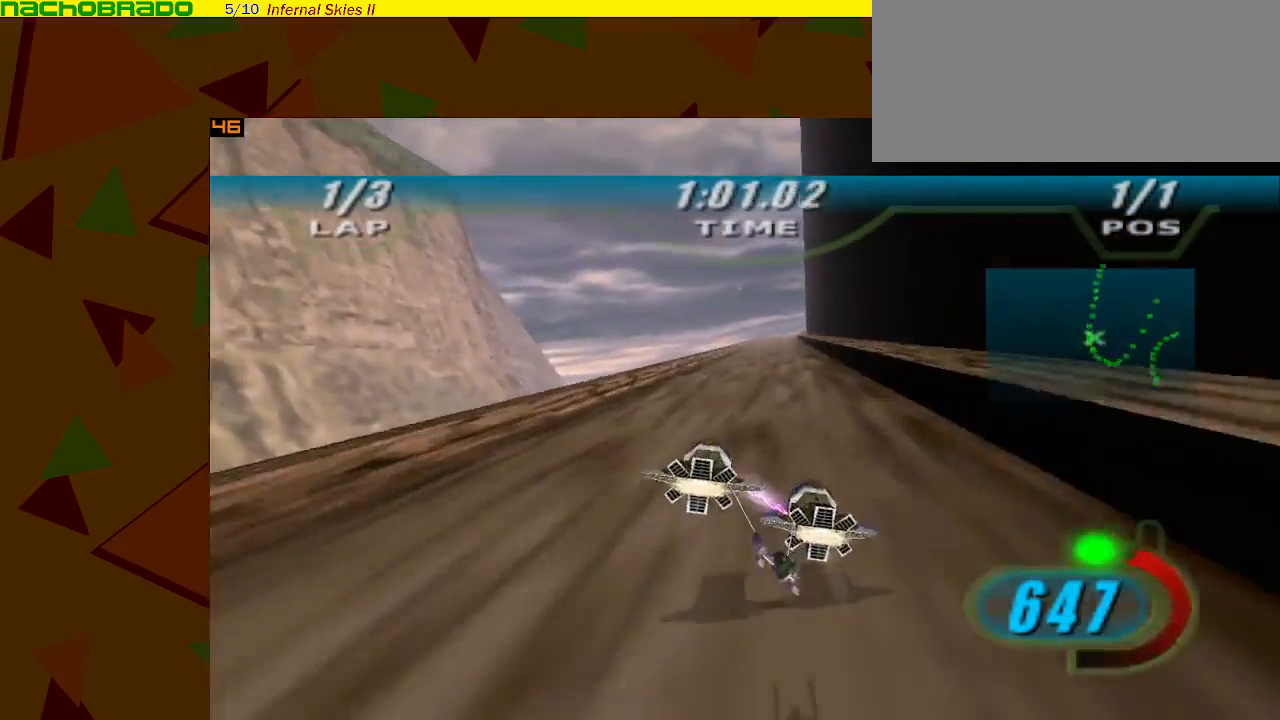
{"buttons": ["A", "R1"], "left_stick": "left", "events": [[17, "left_stick", "center"], [133, "Y", "down"], [200, "Y", "up"], [200, "left_stick", "right"], [283, "Y", "down"], [283, "left_stick", "center"], [350, "Y", "up"], [433, "left_stick", "left"]]}
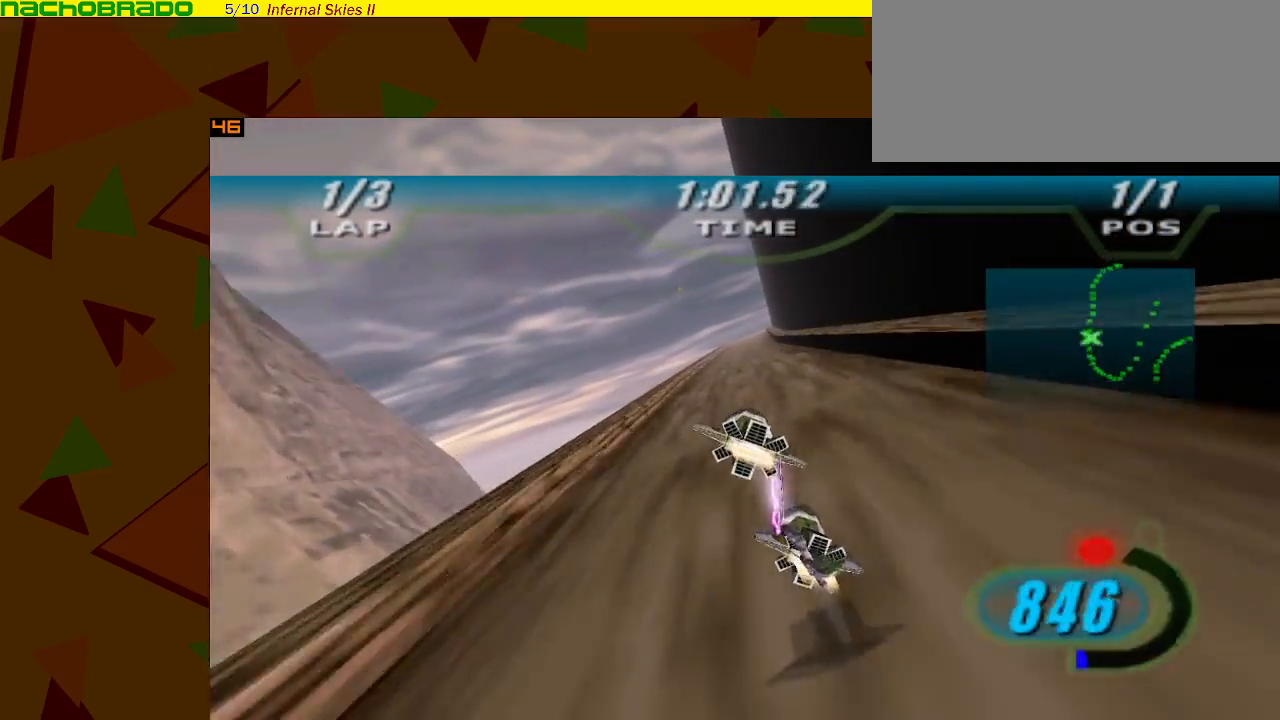
{"buttons": ["A", "R1"], "left_stick": "right", "events": [[17, "left_stick", "center"], [417, "left_stick", "right"]]}
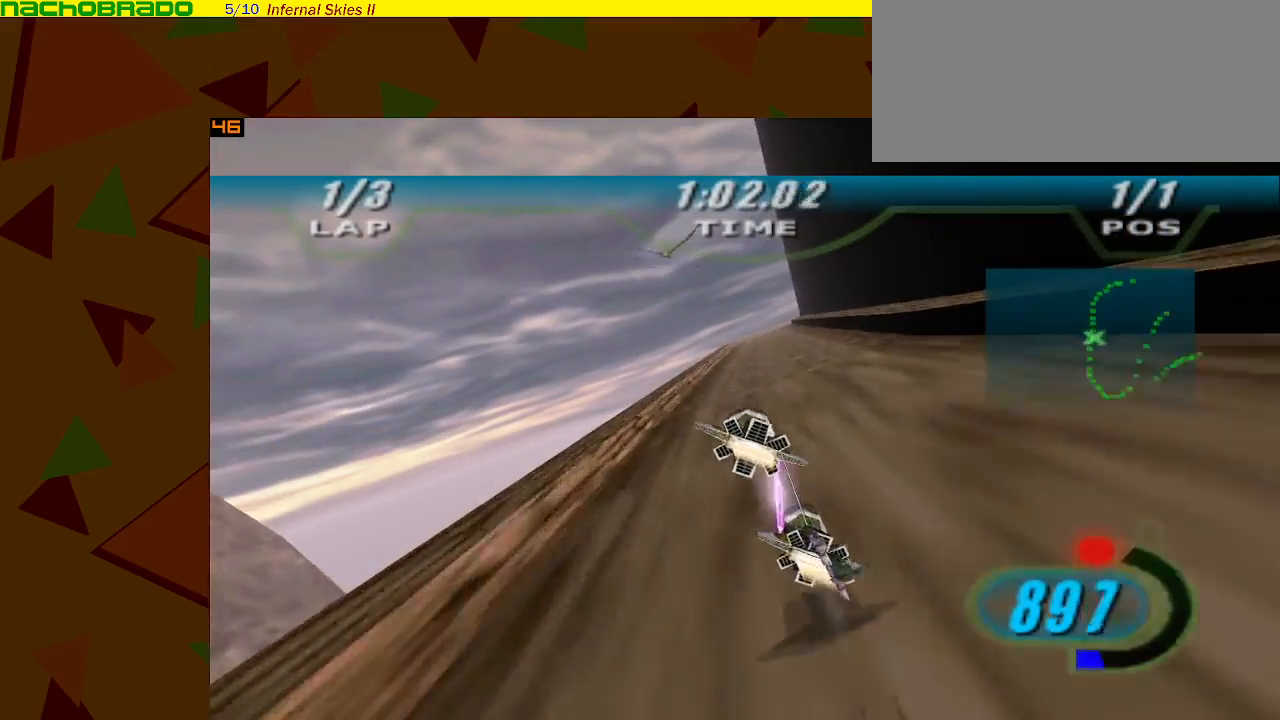
{"buttons": ["A", "R1", "Z"], "left_stick": "right", "events": [[50, "Z", "down"], [50, "left_stick", "center"], [200, "left_stick", "right"]]}
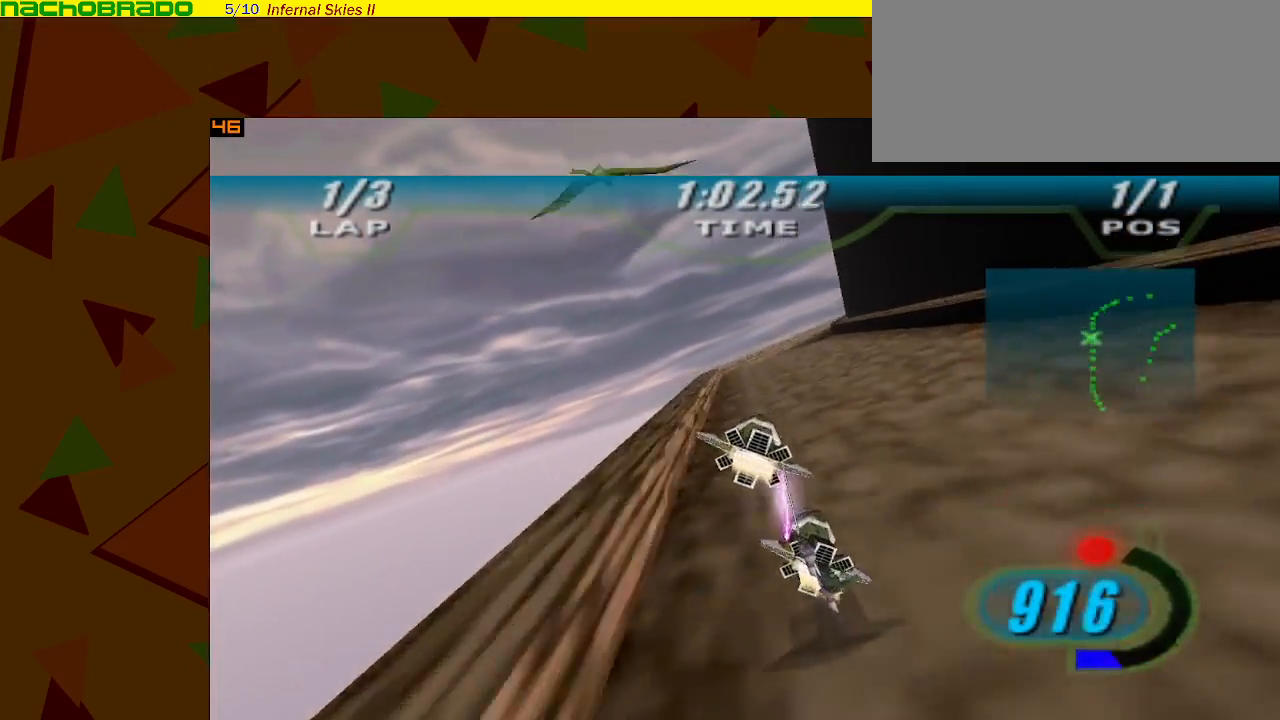
{"buttons": ["A", "R1"], "left_stick": "right", "events": [[433, "Z", "up"]]}
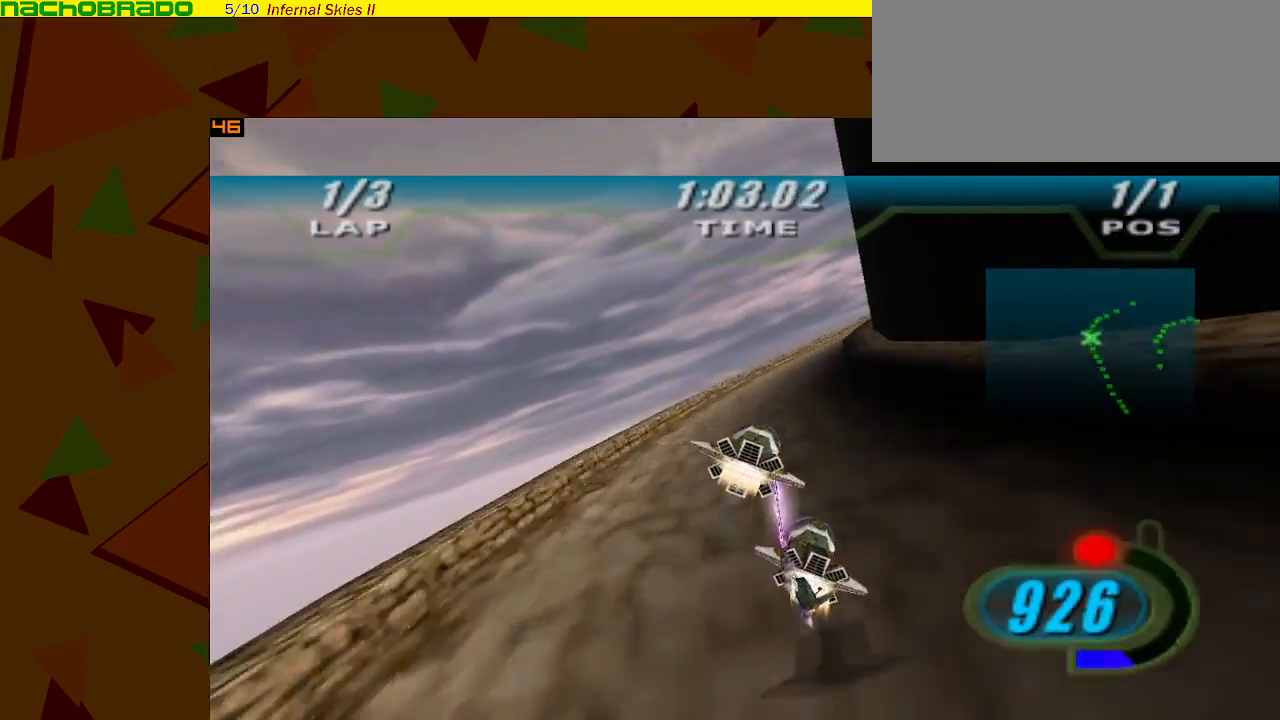
{"buttons": ["A", "R1"], "left_stick": "right", "events": []}
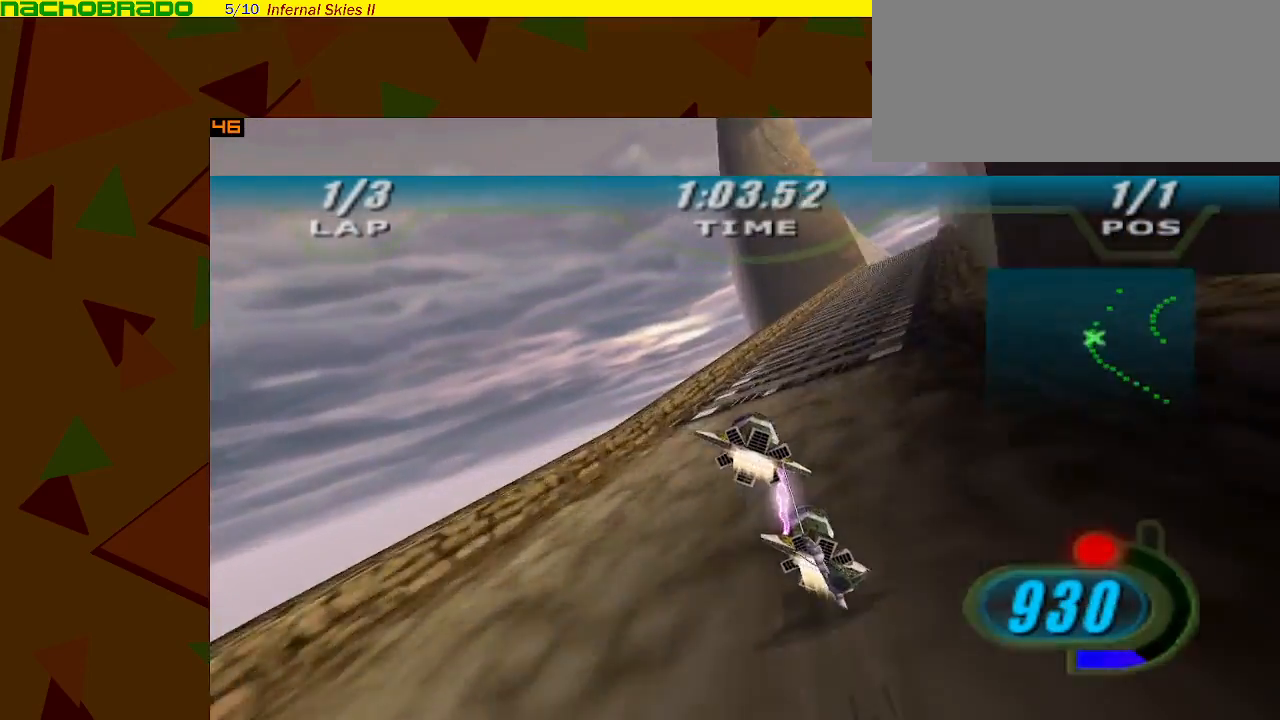
{"buttons": ["A", "R1"], "left_stick": "right", "events": []}
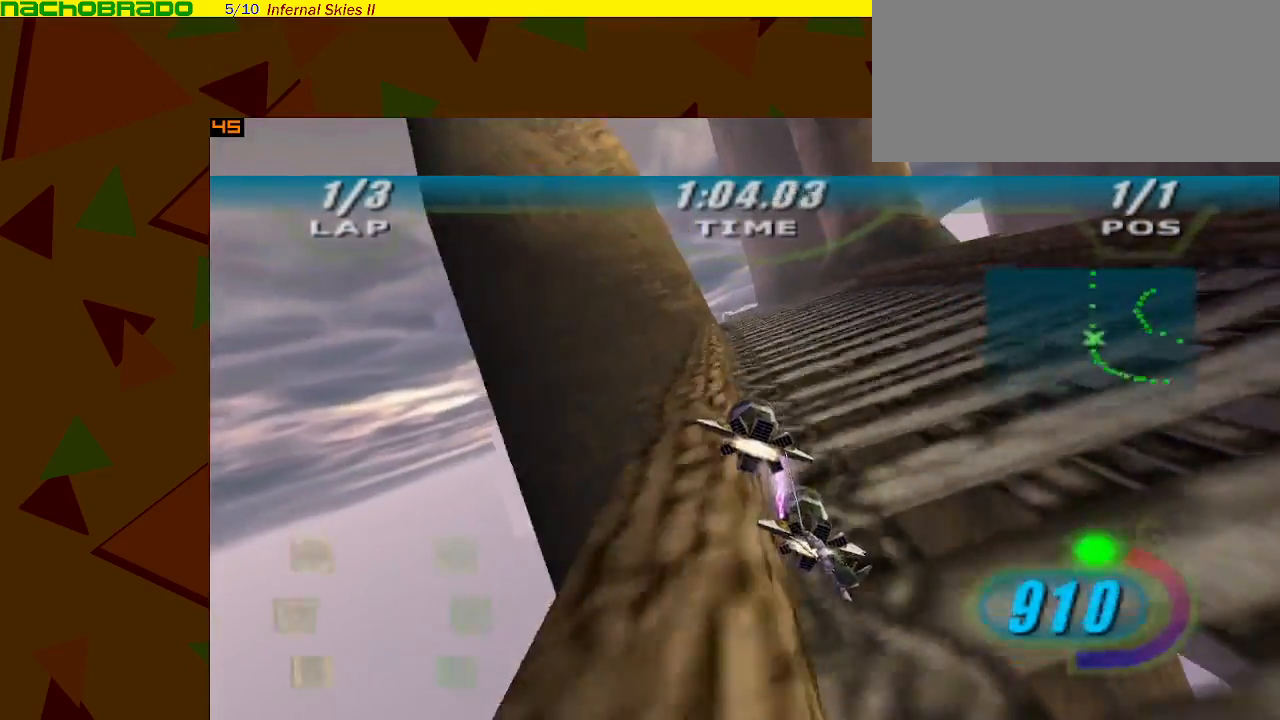
{"buttons": ["A", "R1"], "left_stick": "left", "events": [[150, "left_stick", "center"], [483, "left_stick", "left"]]}